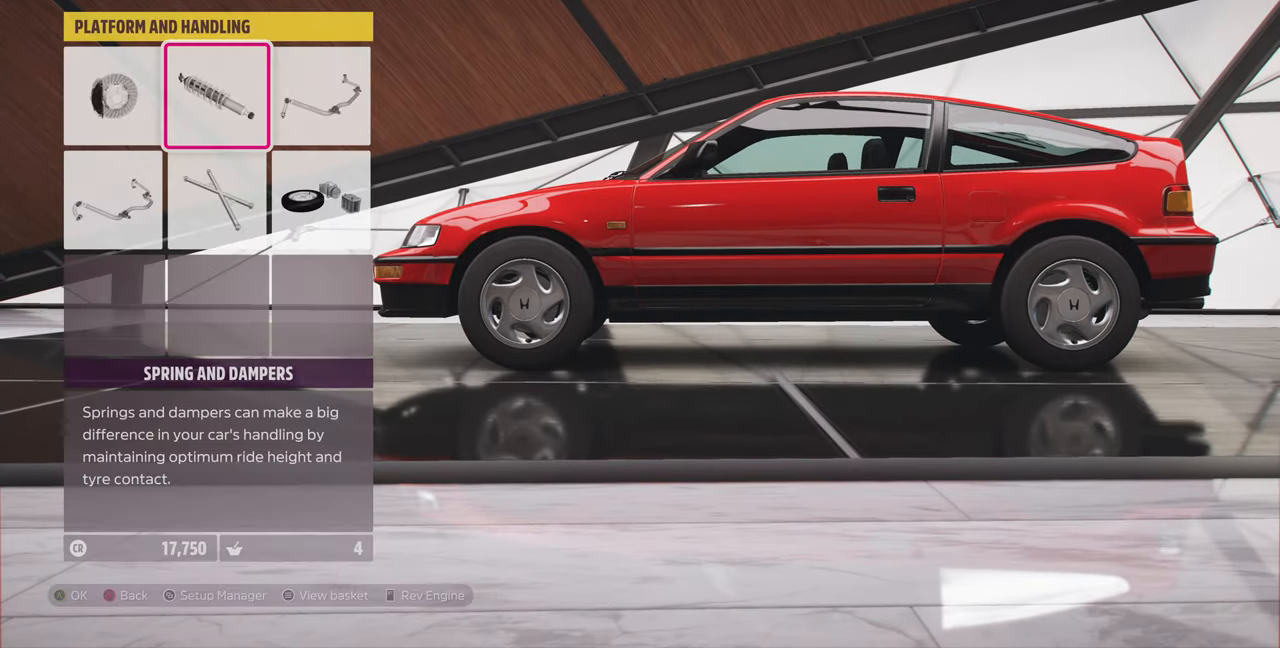
Gameplay with a controller (PlayStation layout); each line is a JSON object with the inputs held at the frame after it (dt_ms = milliseconds from this image to that frame). "events" lists button and stick changes between this image and that frame as [ms after this image, input, new state], when the widget could be followed in between. Not read: R1 START.
{"dt_ms": 500, "buttons": [], "left_stick": "center", "right_stick": "center", "events": []}
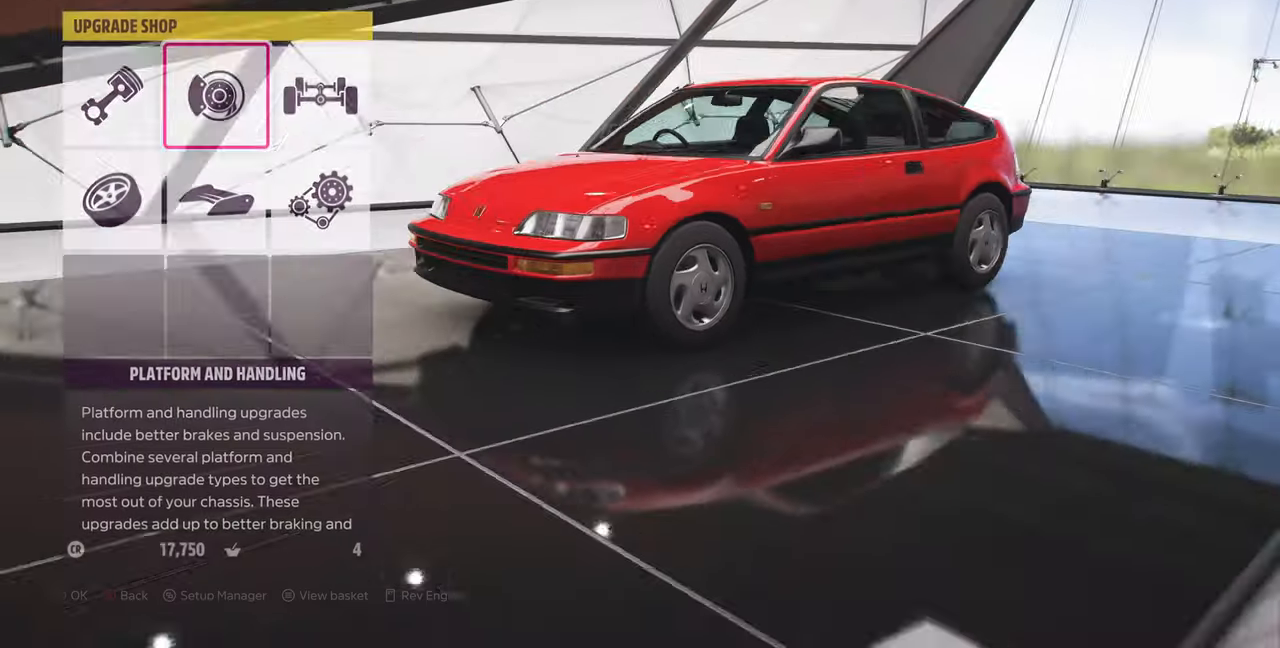
{"dt_ms": 500, "buttons": ["DPAD_RIGHT"], "left_stick": "center", "right_stick": "center", "events": [[433, "DPAD_RIGHT", "down"]]}
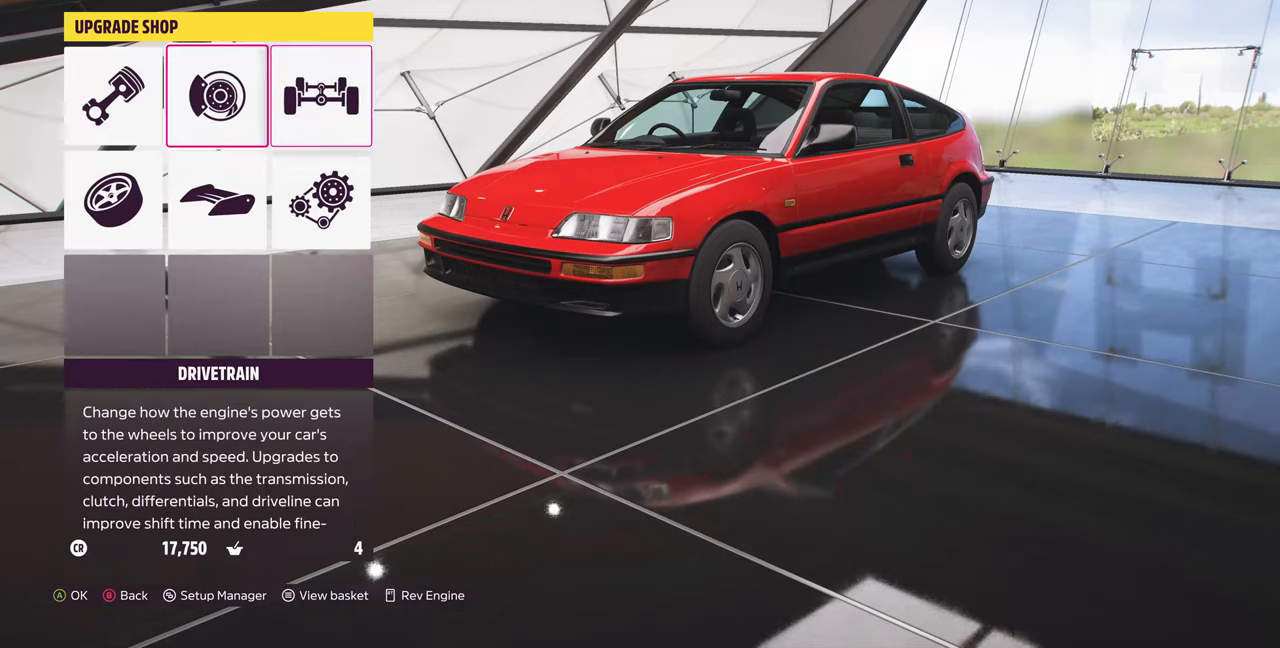
{"dt_ms": 500, "buttons": [], "left_stick": "center", "right_stick": "center", "events": [[100, "DPAD_RIGHT", "up"], [333, "CROSS", "down"], [500, "CROSS", "up"]]}
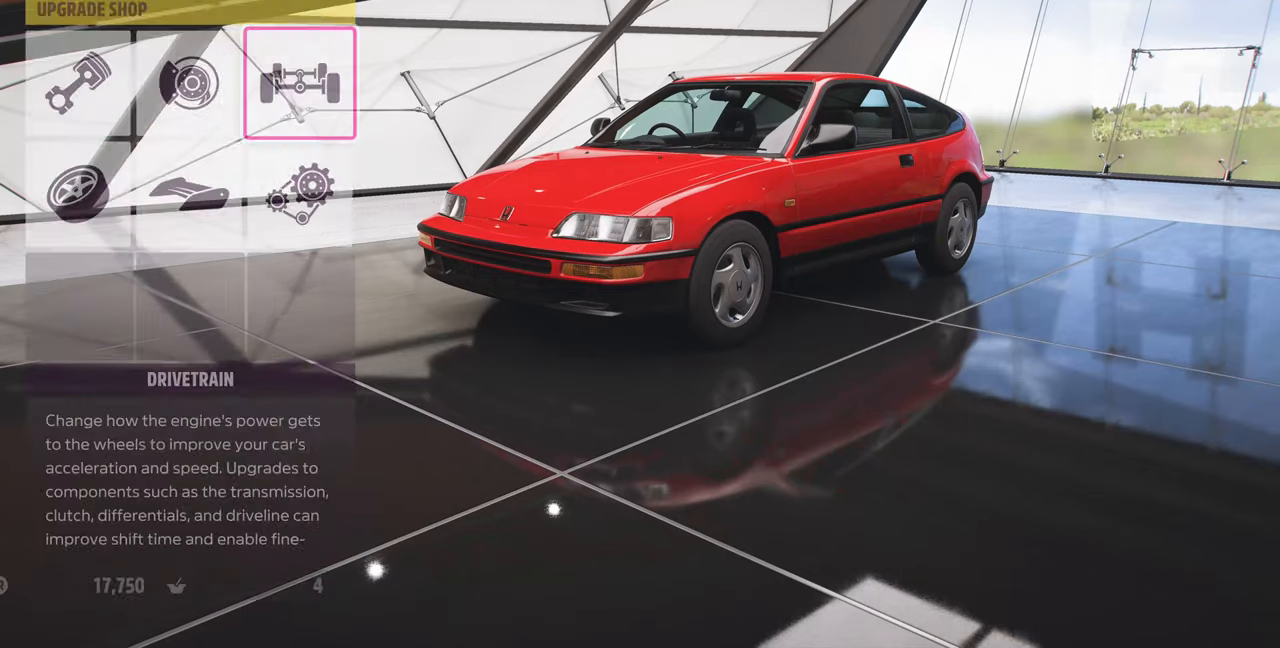
{"dt_ms": 500, "buttons": ["CROSS"], "left_stick": "center", "right_stick": "center", "events": [[366, "DPAD_RIGHT", "down"], [466, "CROSS", "down"], [466, "DPAD_RIGHT", "up"]]}
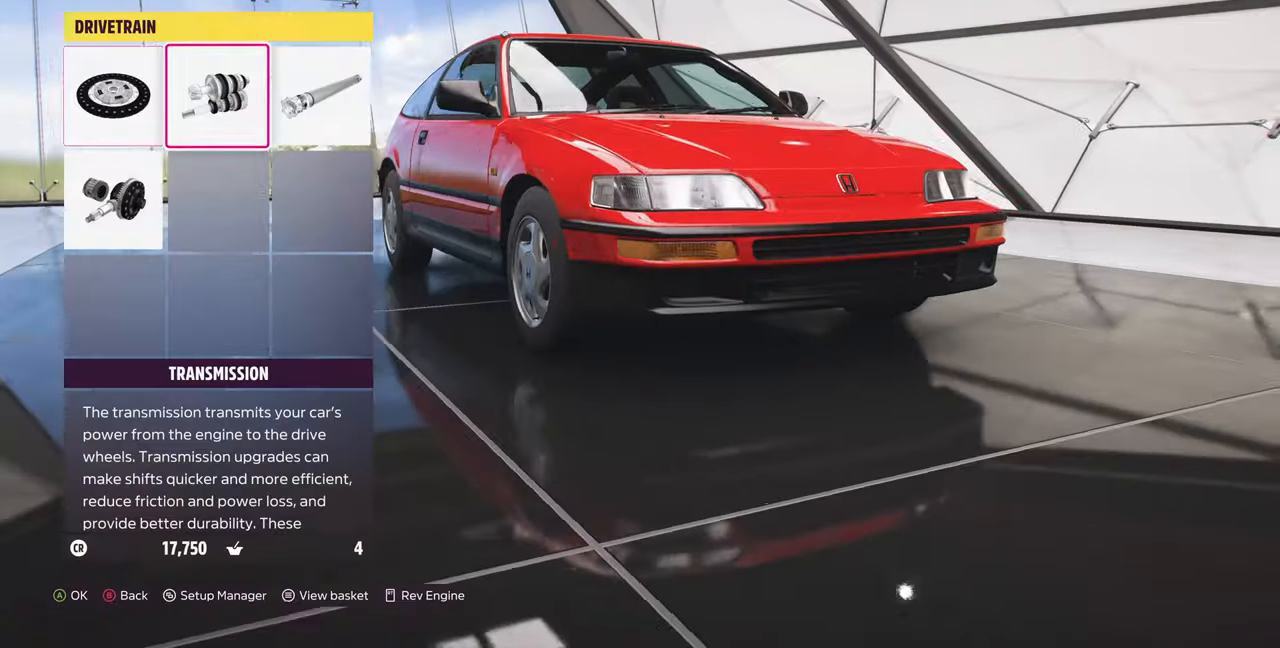
{"dt_ms": 500, "buttons": [], "left_stick": "center", "right_stick": "center", "events": [[100, "CROSS", "up"]]}
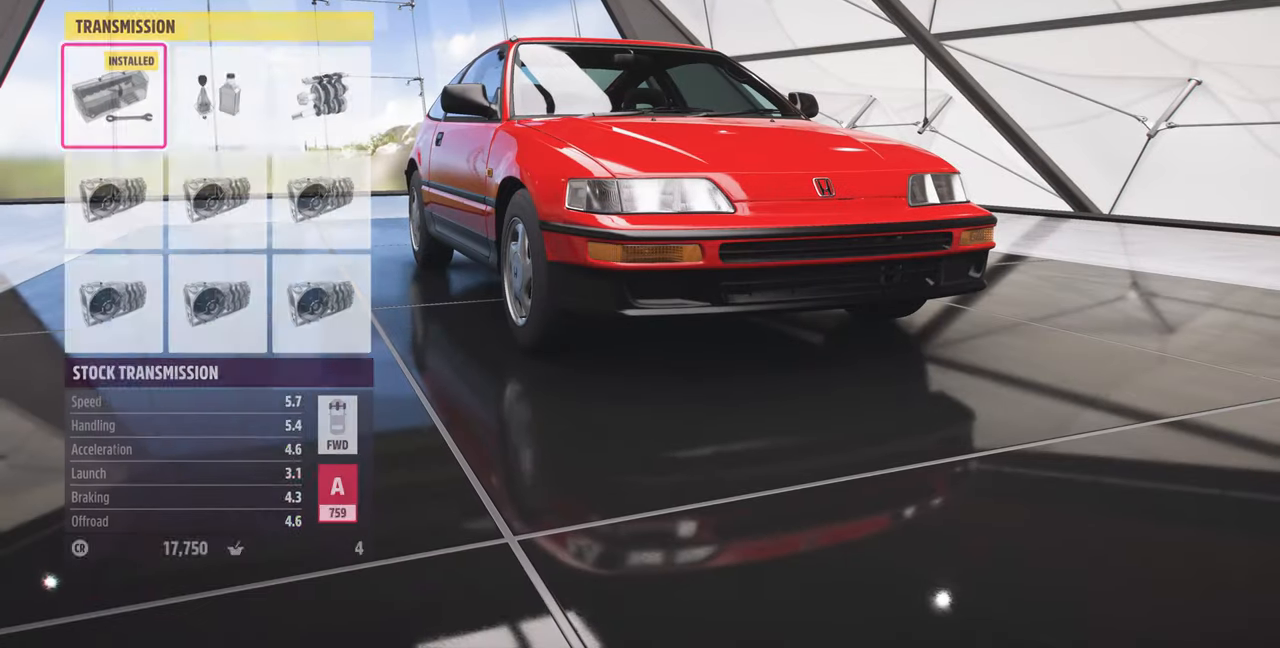
{"dt_ms": 500, "buttons": [], "left_stick": "center", "right_stick": "center", "events": []}
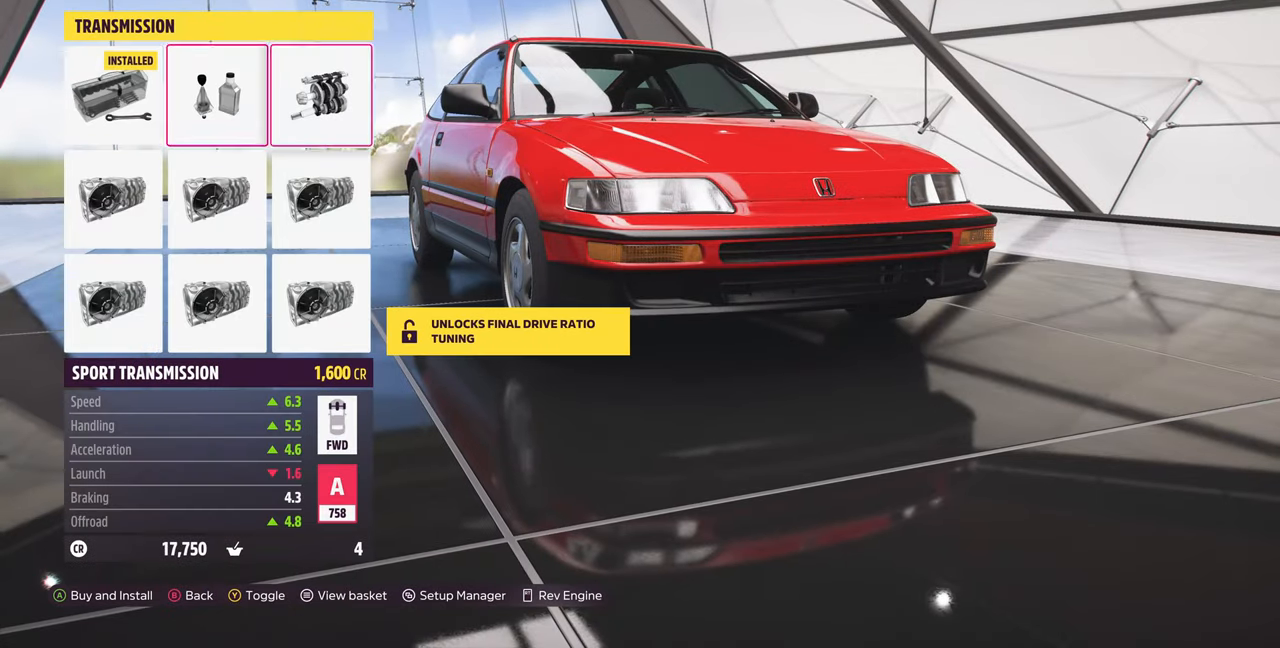
{"dt_ms": 500, "buttons": [], "left_stick": "center", "right_stick": "center", "events": []}
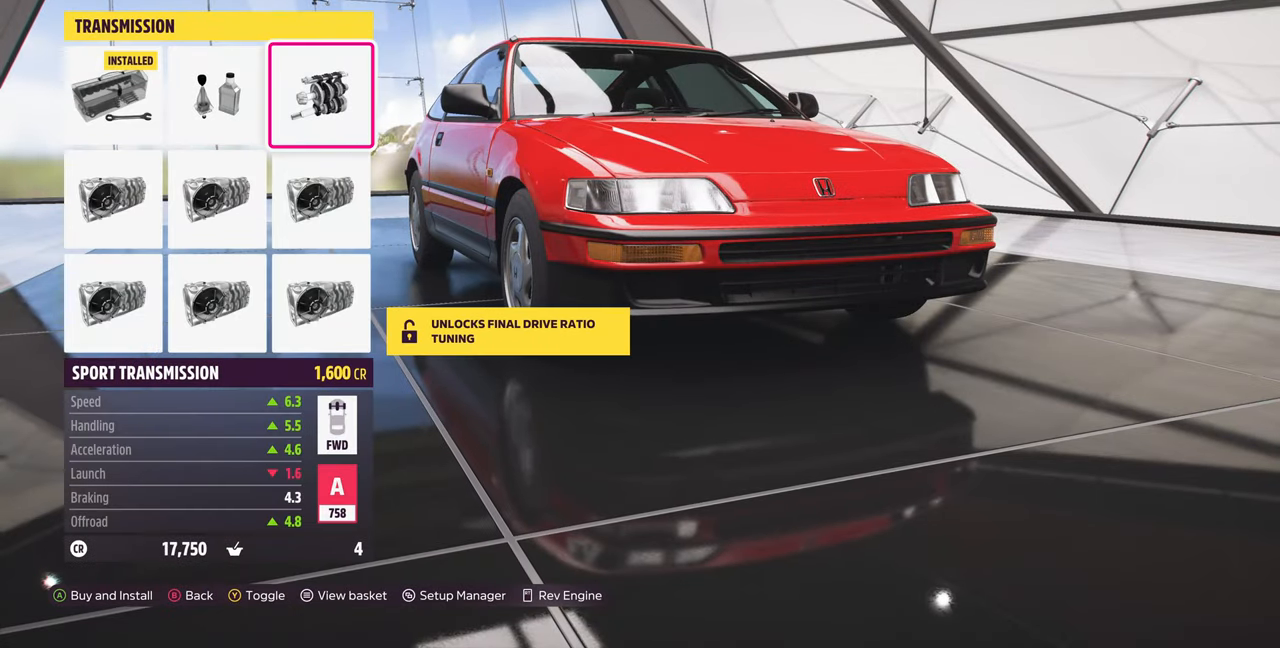
{"dt_ms": 500, "buttons": ["DPAD_LEFT"], "left_stick": "center", "right_stick": "center", "events": [[166, "DPAD_DOWN", "down"], [300, "DPAD_DOWN", "up"], [466, "DPAD_LEFT", "down"]]}
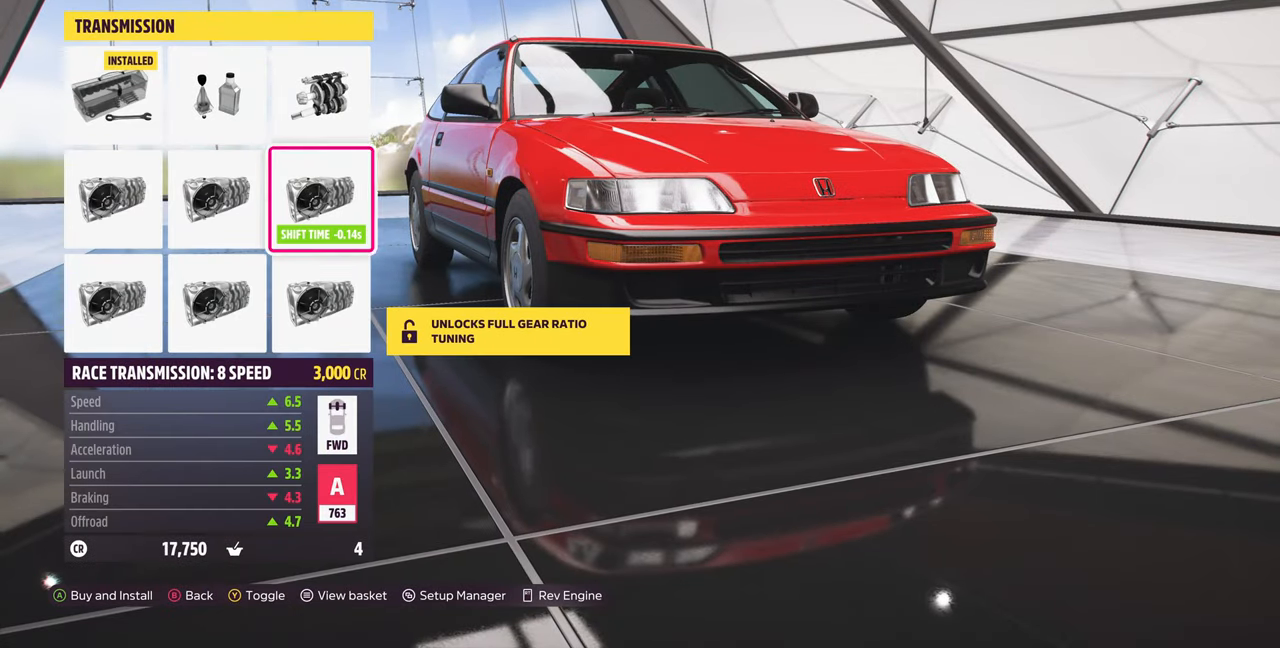
{"dt_ms": 500, "buttons": [], "left_stick": "center", "right_stick": "center", "events": [[100, "DPAD_LEFT", "up"], [233, "DPAD_LEFT", "down"], [300, "DPAD_LEFT", "up"]]}
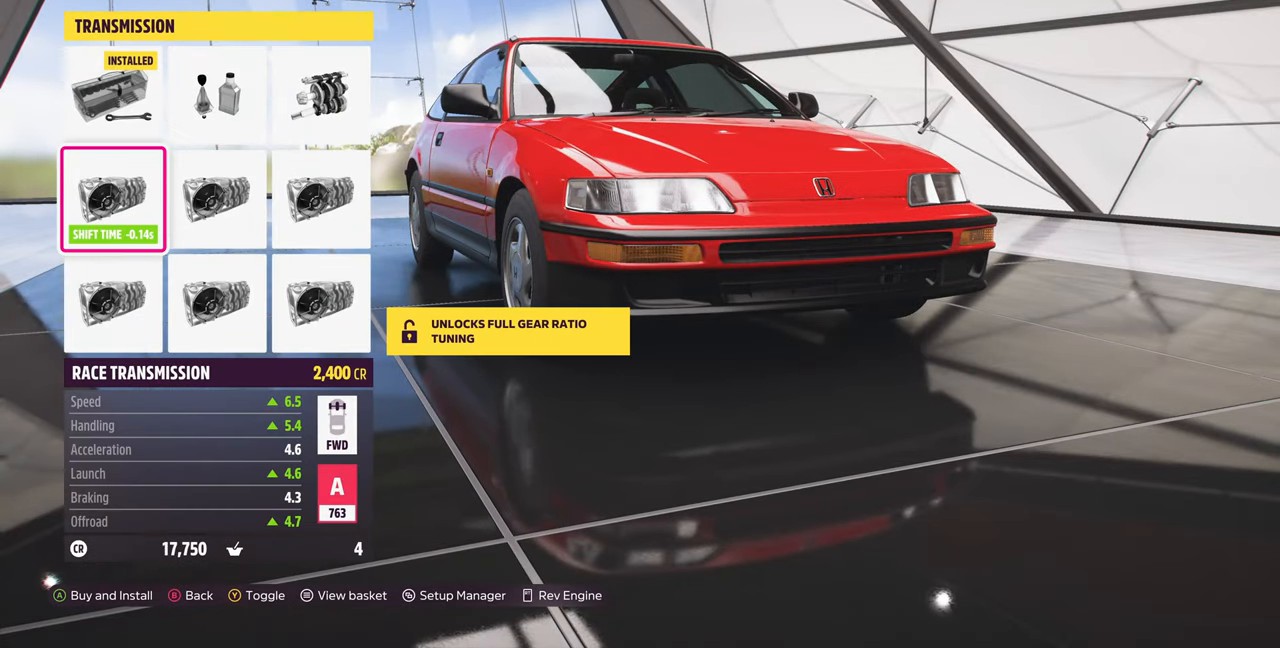
{"dt_ms": 500, "buttons": [], "left_stick": "center", "right_stick": "center", "events": []}
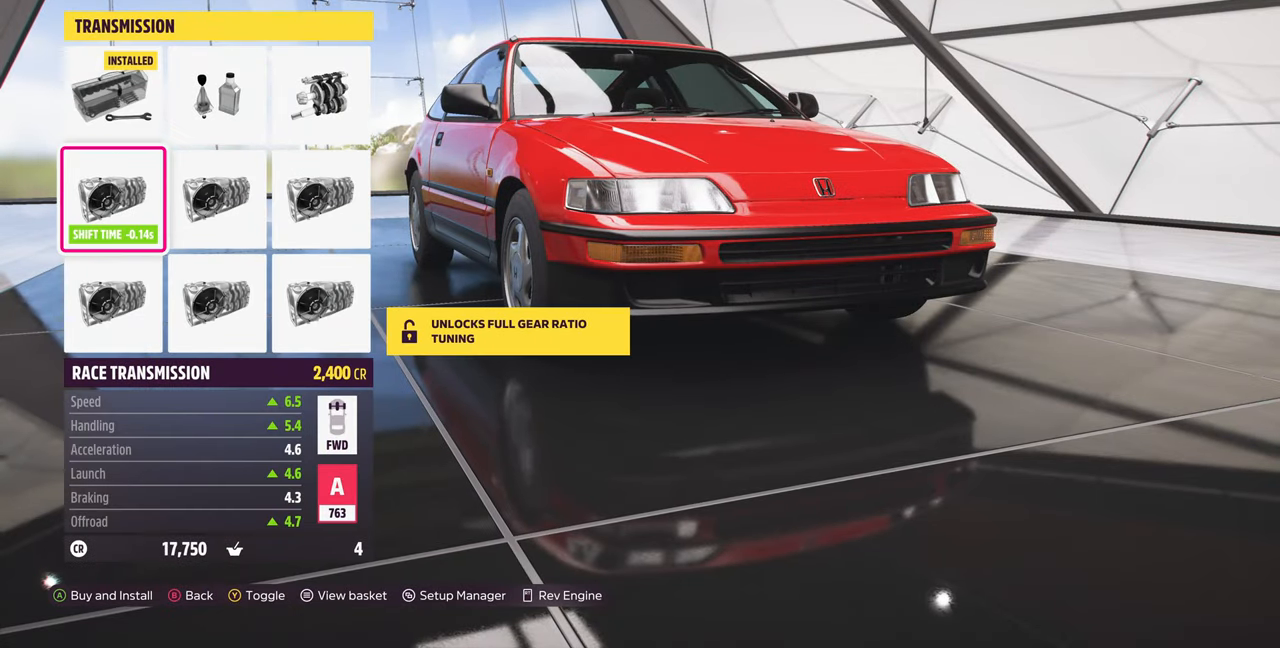
{"dt_ms": 500, "buttons": [], "left_stick": "center", "right_stick": "center", "events": []}
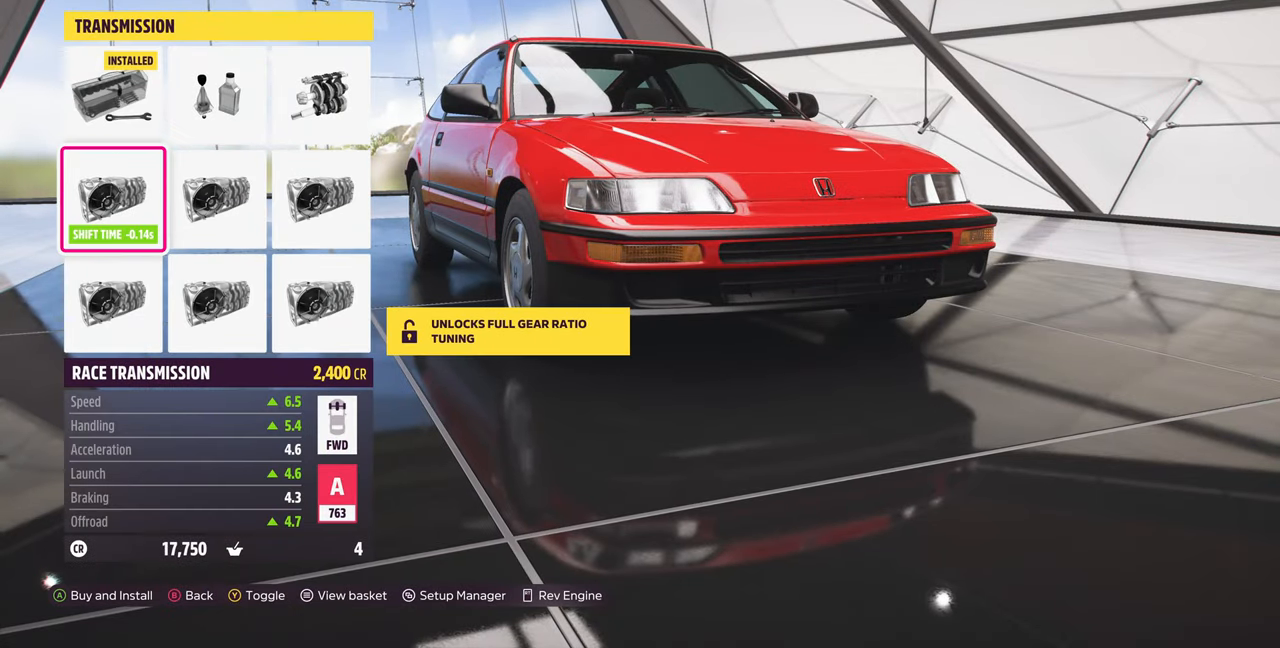
{"dt_ms": 500, "buttons": [], "left_stick": "center", "right_stick": "center", "events": []}
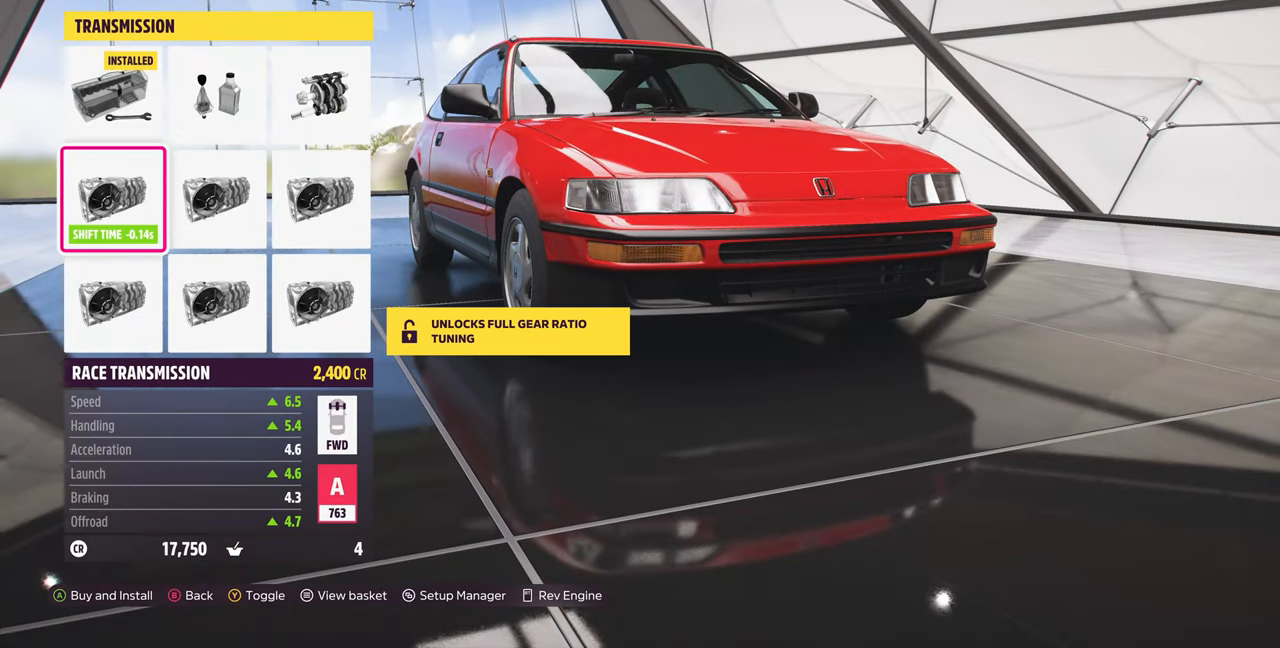
{"dt_ms": 1000, "buttons": [], "left_stick": "center", "right_stick": "center"}
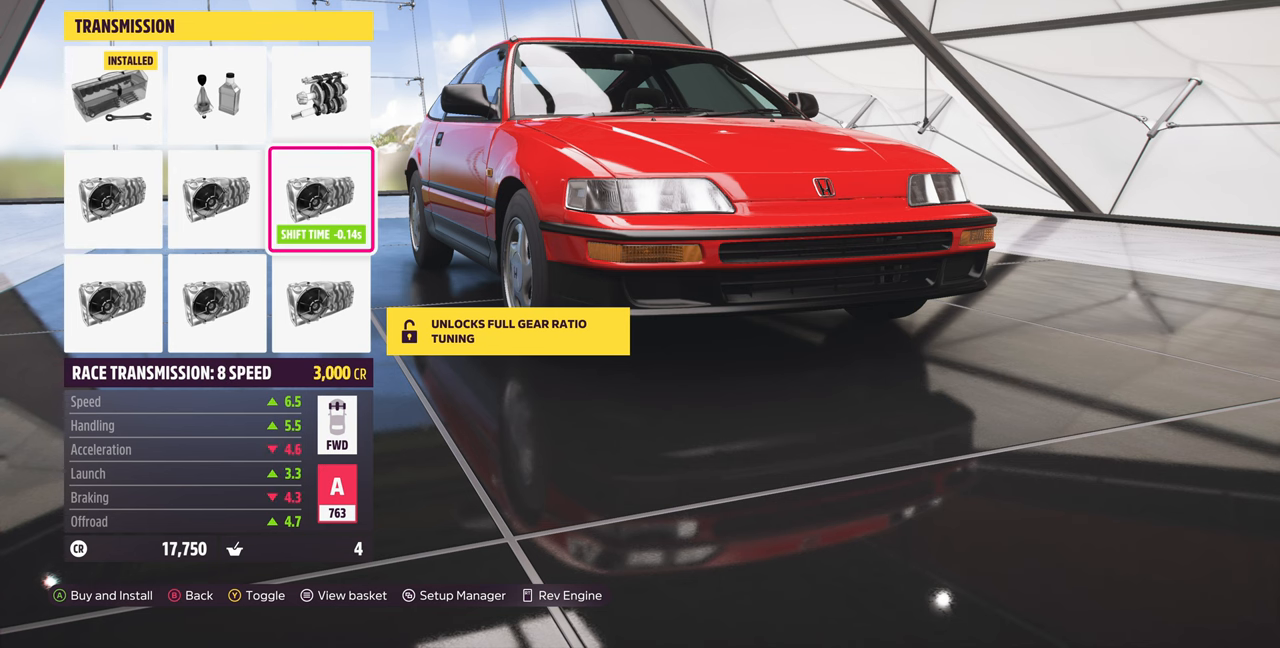
{"dt_ms": 500, "buttons": [], "left_stick": "center", "right_stick": "center", "events": [[400, "DPAD_LEFT", "down"], [500, "DPAD_LEFT", "up"]]}
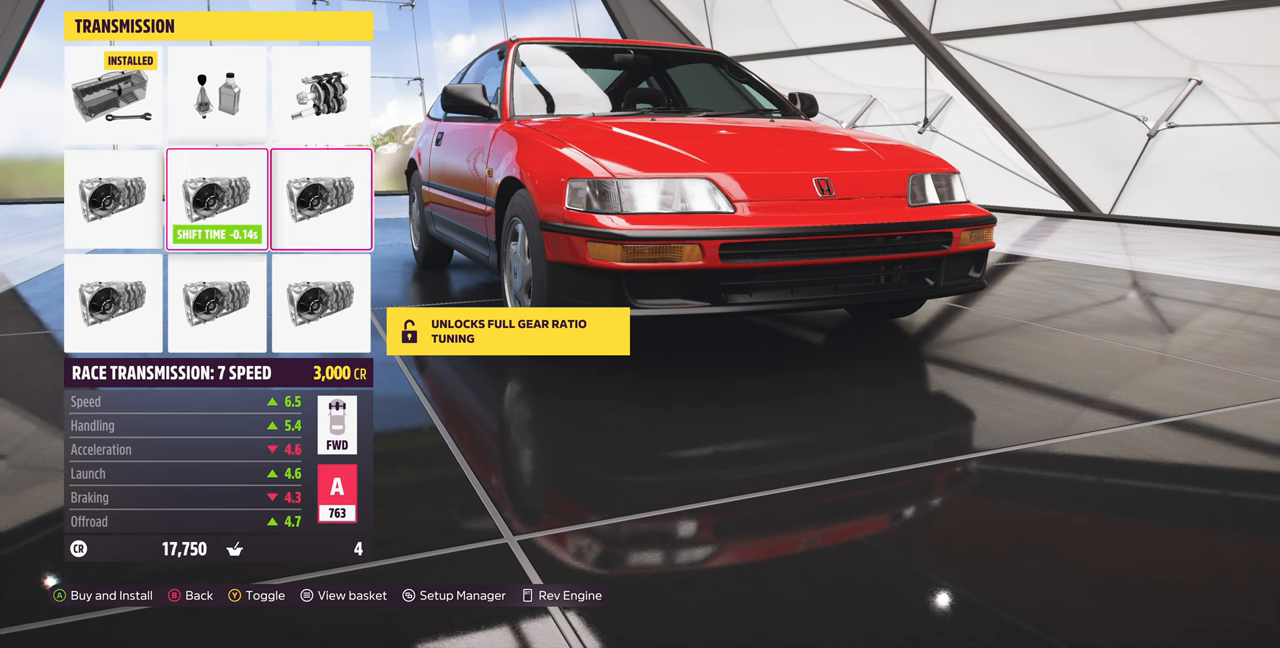
{"dt_ms": 500, "buttons": ["DPAD_RIGHT"], "left_stick": "center", "right_stick": "center", "events": [[134, "DPAD_LEFT", "down"], [234, "DPAD_LEFT", "up"], [500, "DPAD_RIGHT", "down"]]}
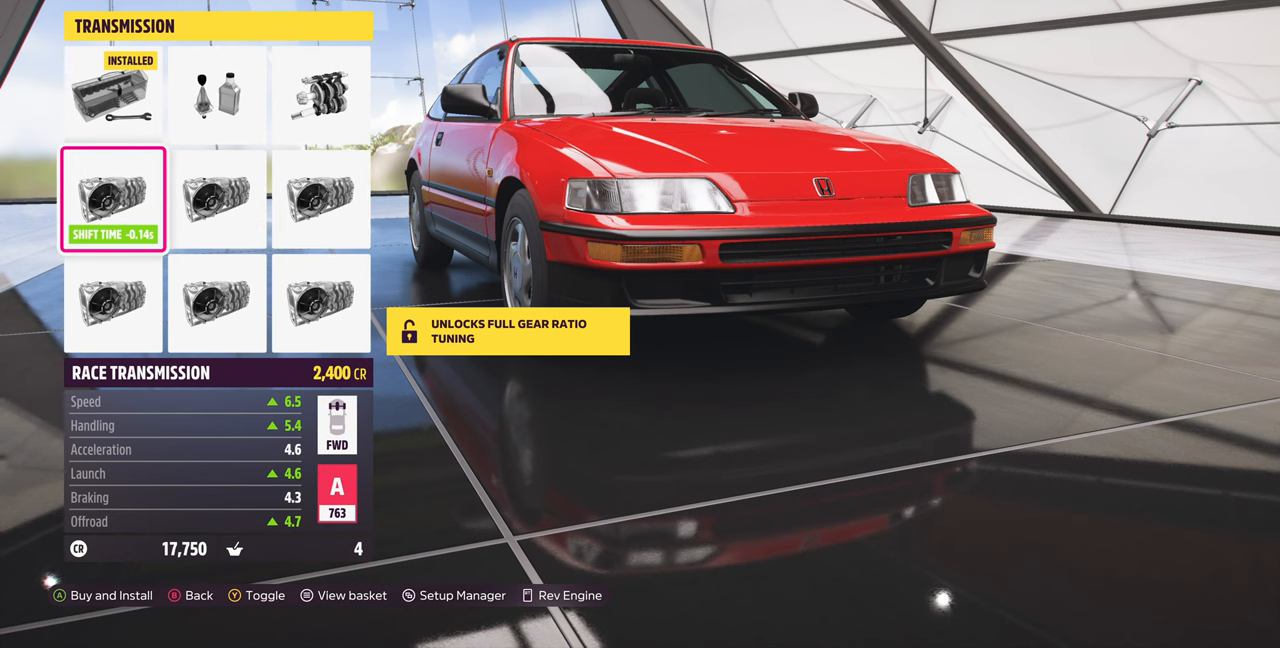
{"dt_ms": 500, "buttons": [], "left_stick": "center", "right_stick": "center", "events": [[134, "DPAD_RIGHT", "up"], [267, "DPAD_DOWN", "down"], [400, "DPAD_DOWN", "up"]]}
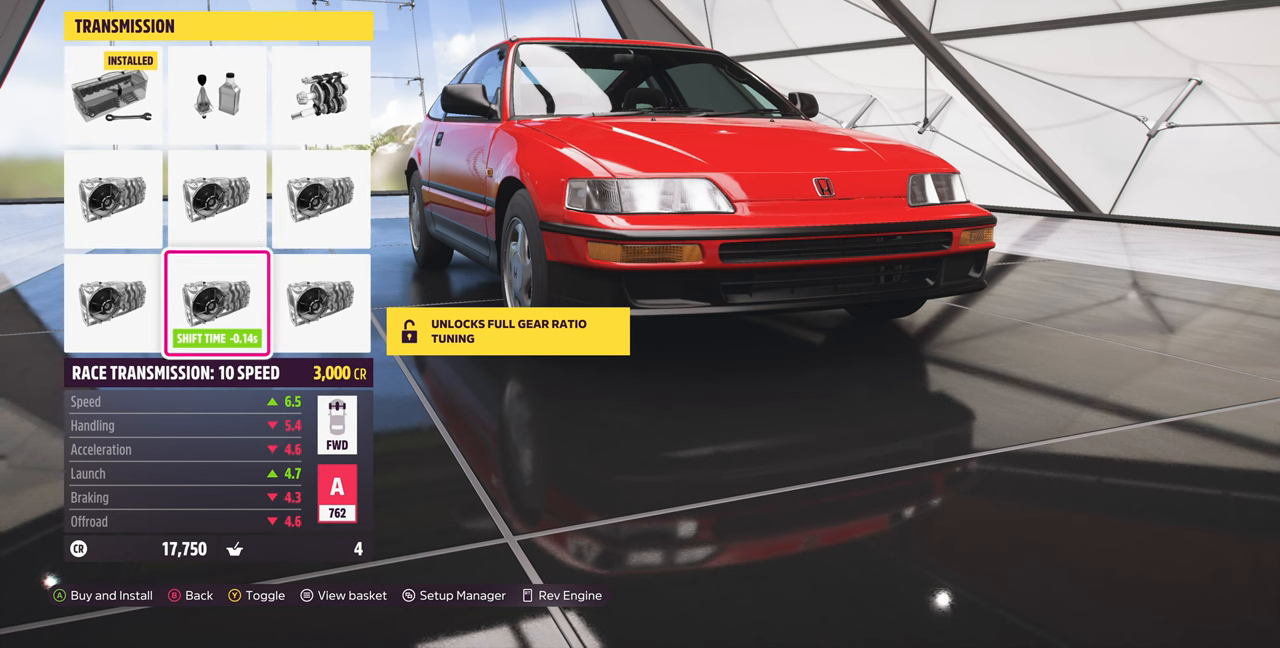
{"dt_ms": 500, "buttons": [], "left_stick": "center", "right_stick": "center"}
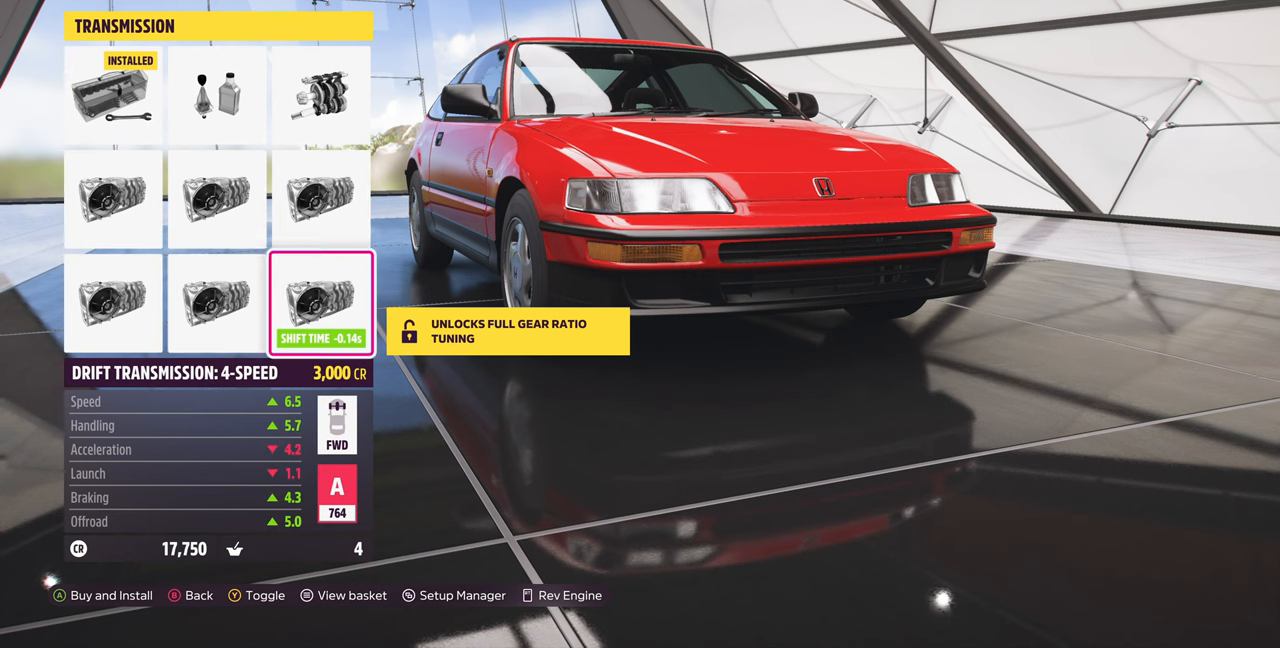
{"dt_ms": 500, "buttons": ["DPAD_LEFT"], "left_stick": "center", "right_stick": "center", "events": [[200, "DPAD_LEFT", "down"], [300, "DPAD_LEFT", "up"], [467, "DPAD_LEFT", "down"]]}
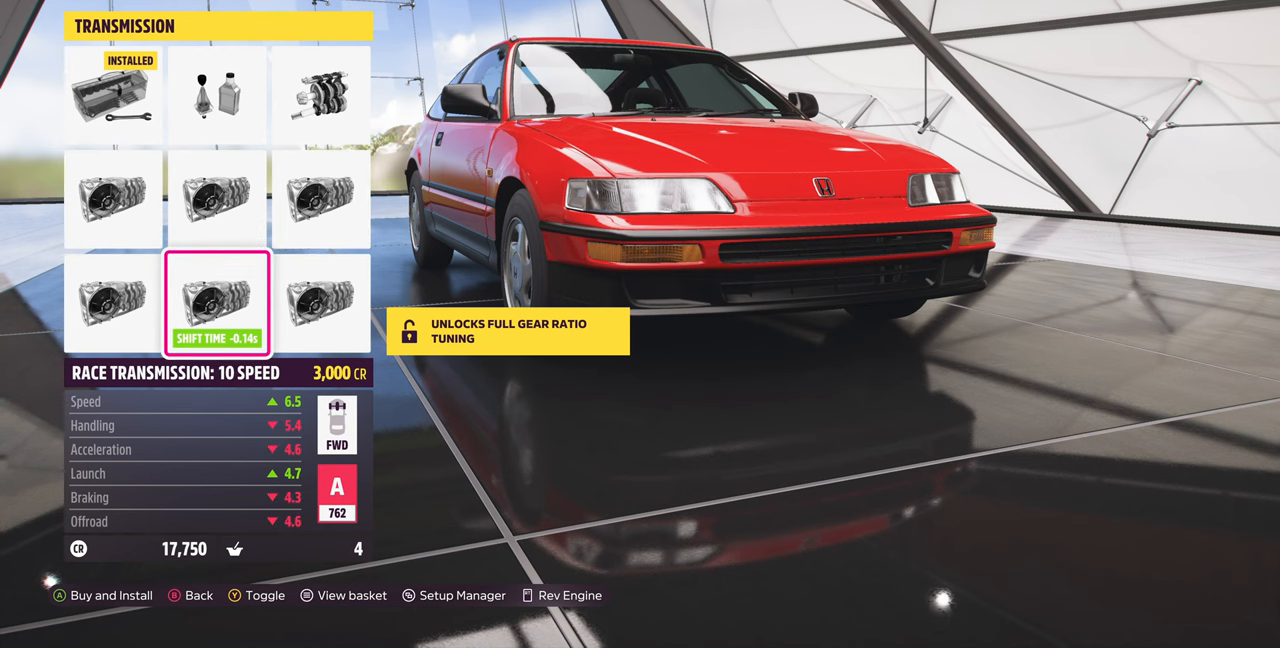
{"dt_ms": 500, "buttons": [], "left_stick": "center", "right_stick": "center", "events": [[100, "DPAD_LEFT", "up"], [200, "DPAD_UP", "down"], [367, "DPAD_UP", "up"]]}
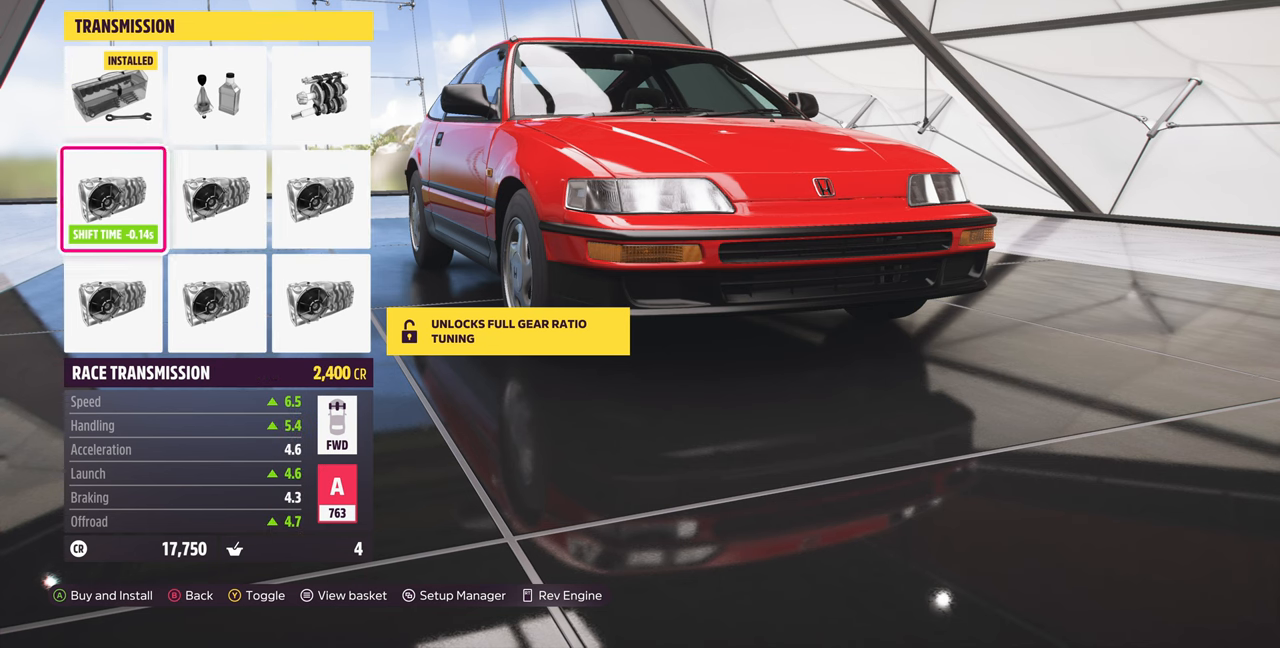
{"dt_ms": 500, "buttons": [], "left_stick": "center", "right_stick": "center"}
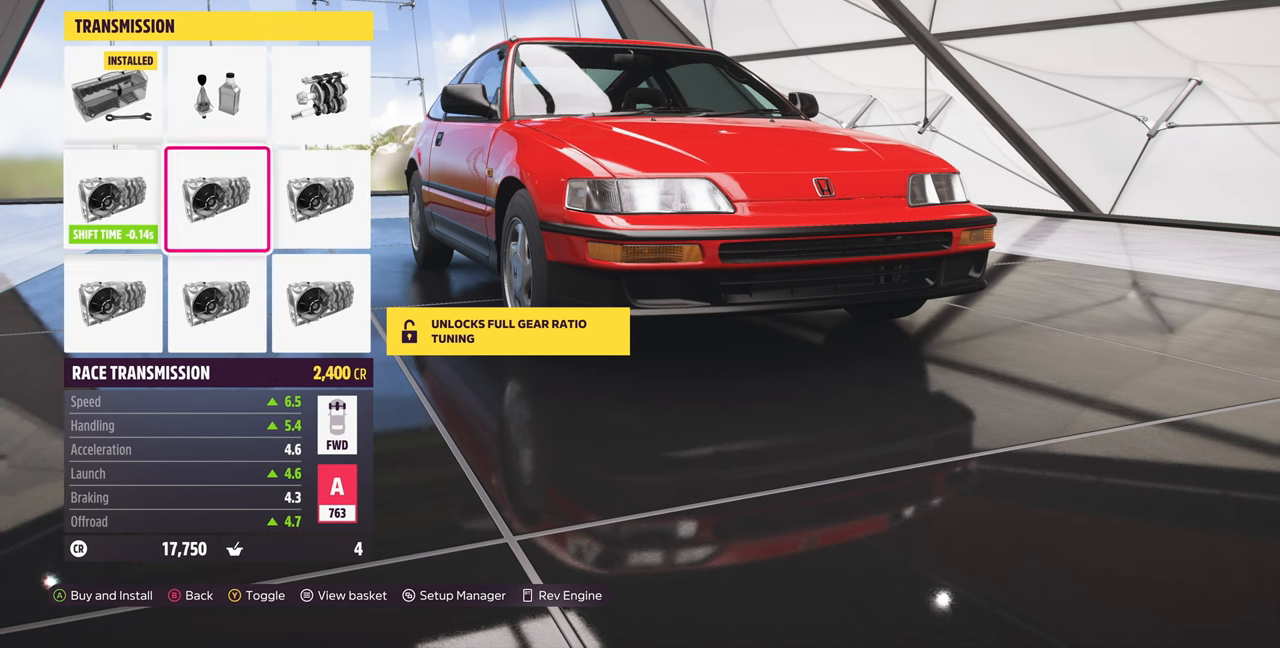
{"dt_ms": 500, "buttons": ["DPAD_RIGHT"], "left_stick": "center", "right_stick": "center", "events": [[400, "DPAD_RIGHT", "down"]]}
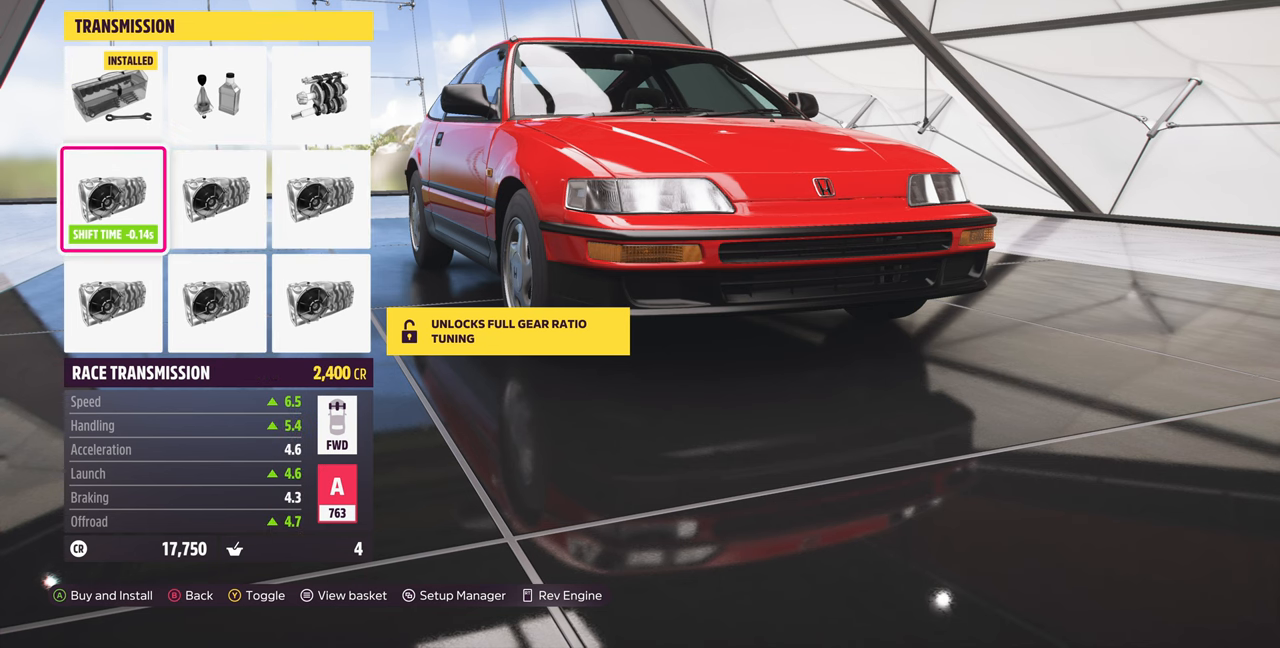
{"dt_ms": 500, "buttons": ["DPAD_UP"], "left_stick": "center", "right_stick": "center", "events": [[34, "DPAD_RIGHT", "up"], [134, "DPAD_RIGHT", "down"], [300, "DPAD_RIGHT", "up"], [500, "DPAD_UP", "down"]]}
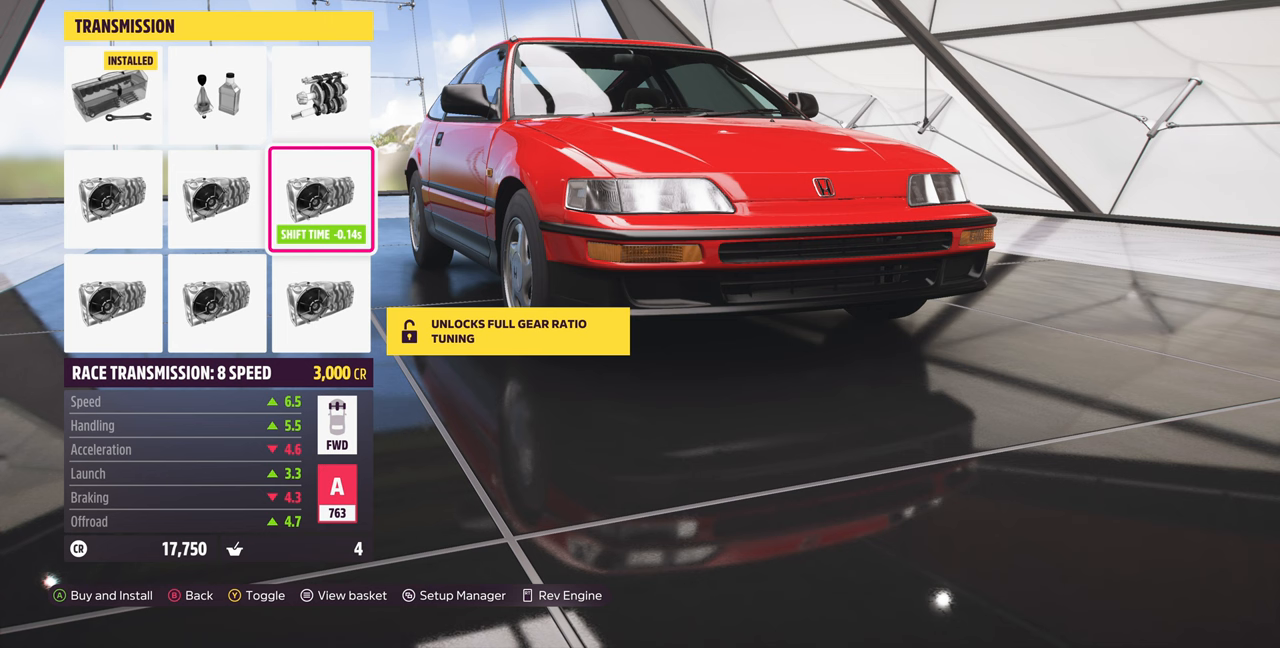
{"dt_ms": 500, "buttons": ["DPAD_LEFT"], "left_stick": "center", "right_stick": "center", "events": [[67, "DPAD_UP", "up"], [267, "DPAD_DOWN", "down"], [333, "DPAD_DOWN", "up"], [467, "DPAD_LEFT", "down"]]}
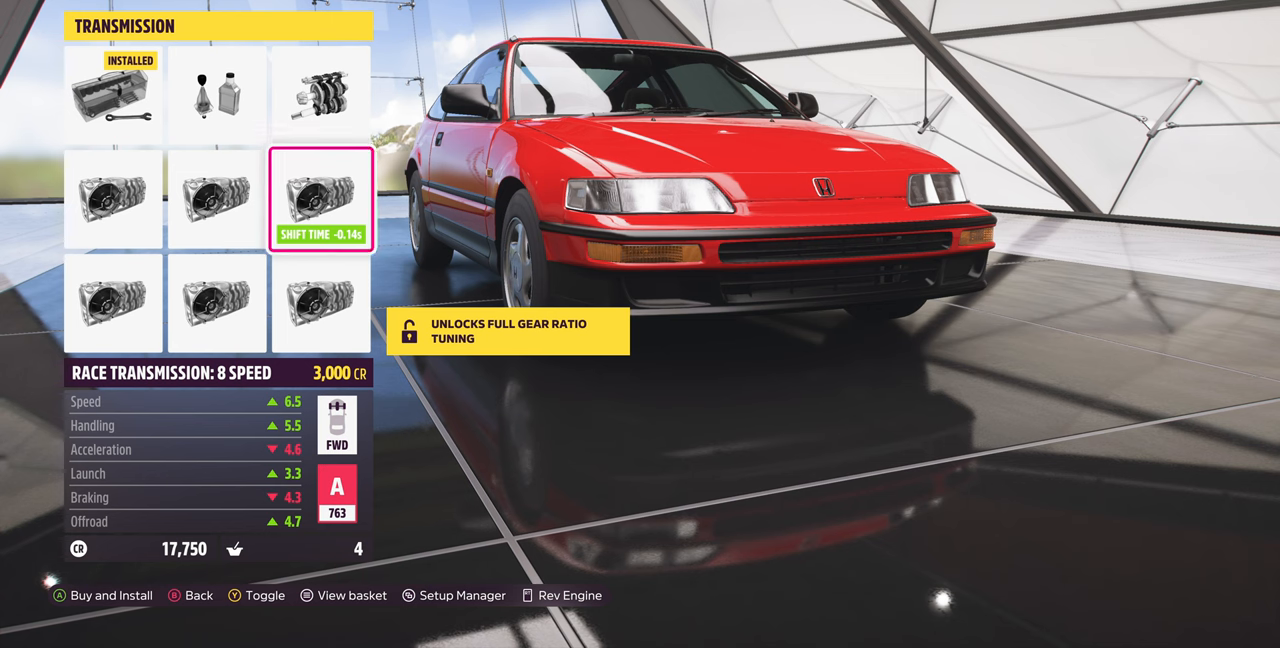
{"dt_ms": 500, "buttons": ["TRIANGLE"], "left_stick": "center", "right_stick": "center", "events": [[67, "DPAD_LEFT", "up"], [133, "DPAD_LEFT", "down"], [267, "DPAD_LEFT", "up"], [467, "TRIANGLE", "down"]]}
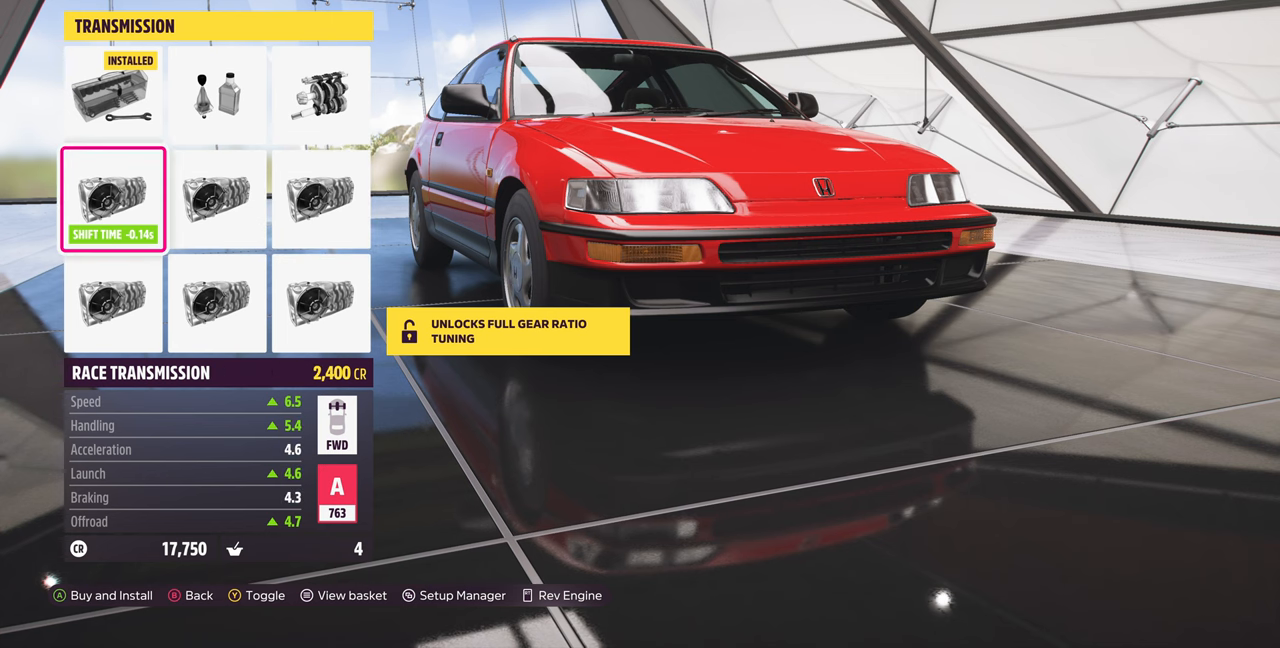
{"dt_ms": 500, "buttons": [], "left_stick": "center", "right_stick": "center", "events": [[200, "TRIANGLE", "up"], [400, "TRIANGLE", "down"], [500, "TRIANGLE", "up"]]}
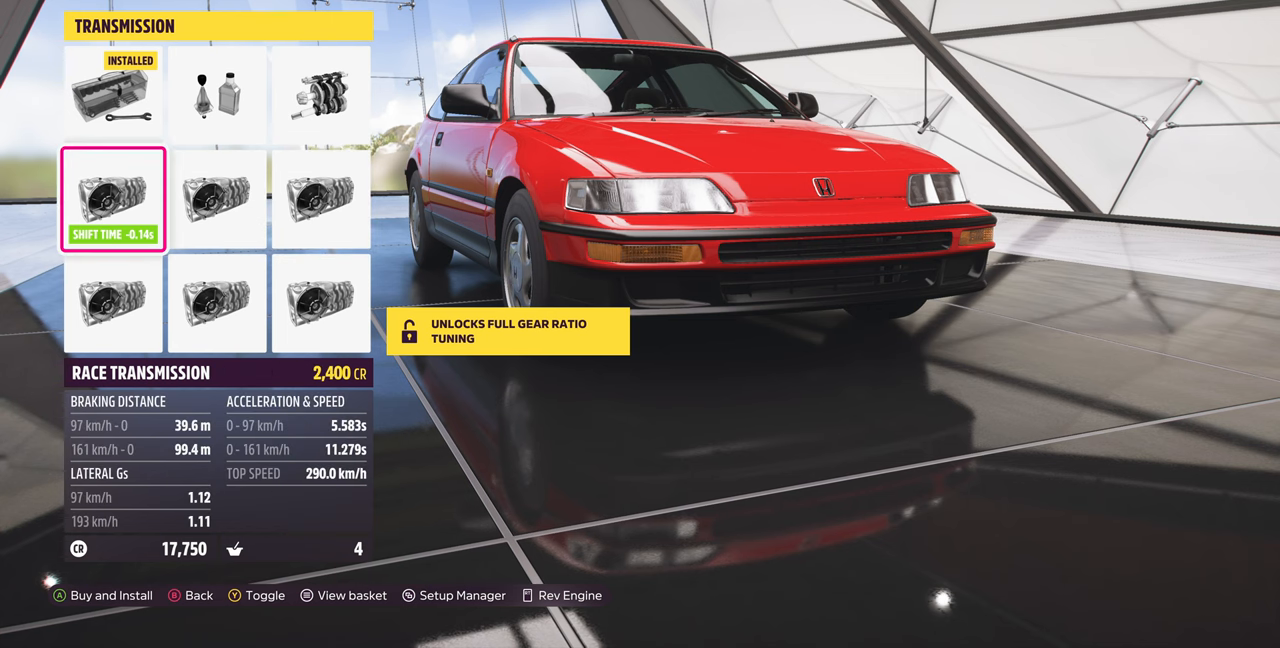
{"dt_ms": 500, "buttons": [], "left_stick": "center", "right_stick": "center", "events": []}
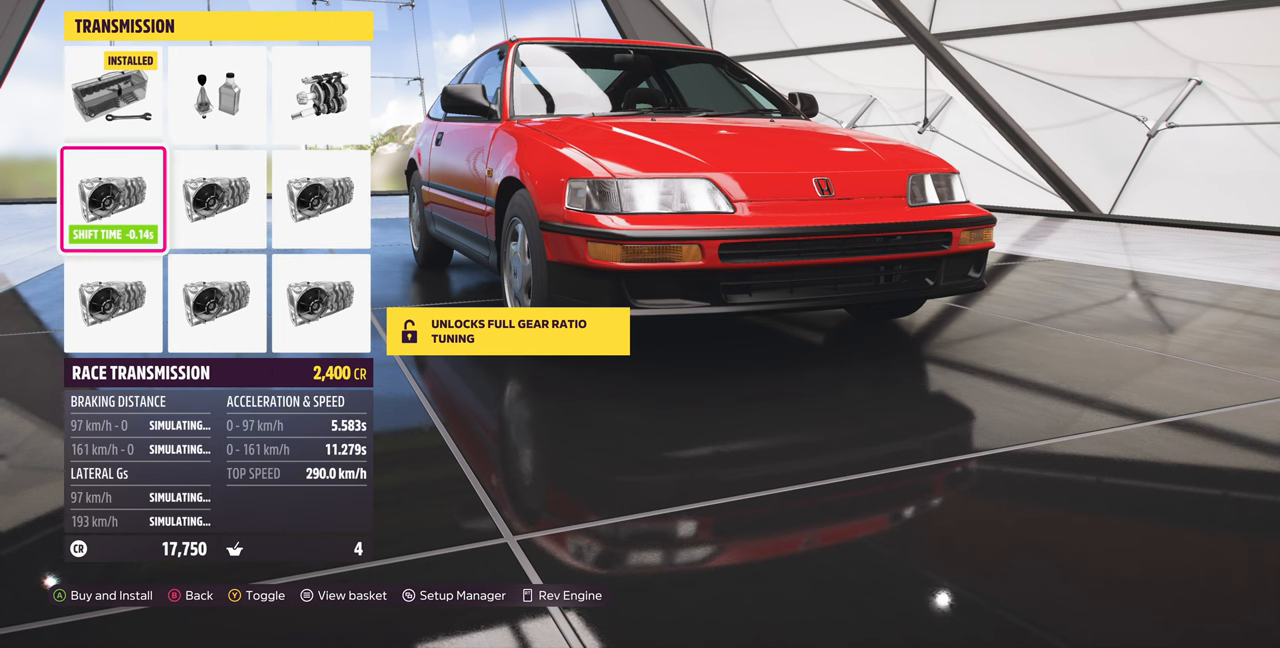
{"dt_ms": 500, "buttons": [], "left_stick": "center", "right_stick": "center", "events": [[100, "DPAD_UP", "down"], [200, "DPAD_UP", "up"]]}
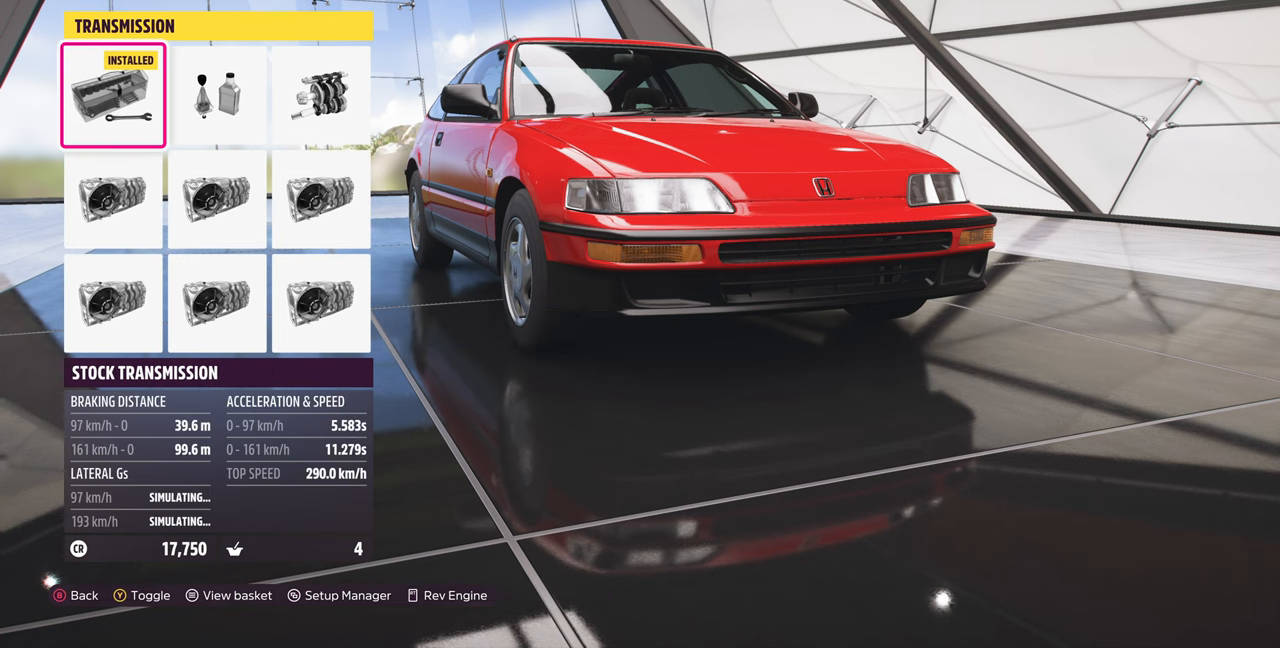
{"dt_ms": 500, "buttons": [], "left_stick": "center", "right_stick": "center", "events": []}
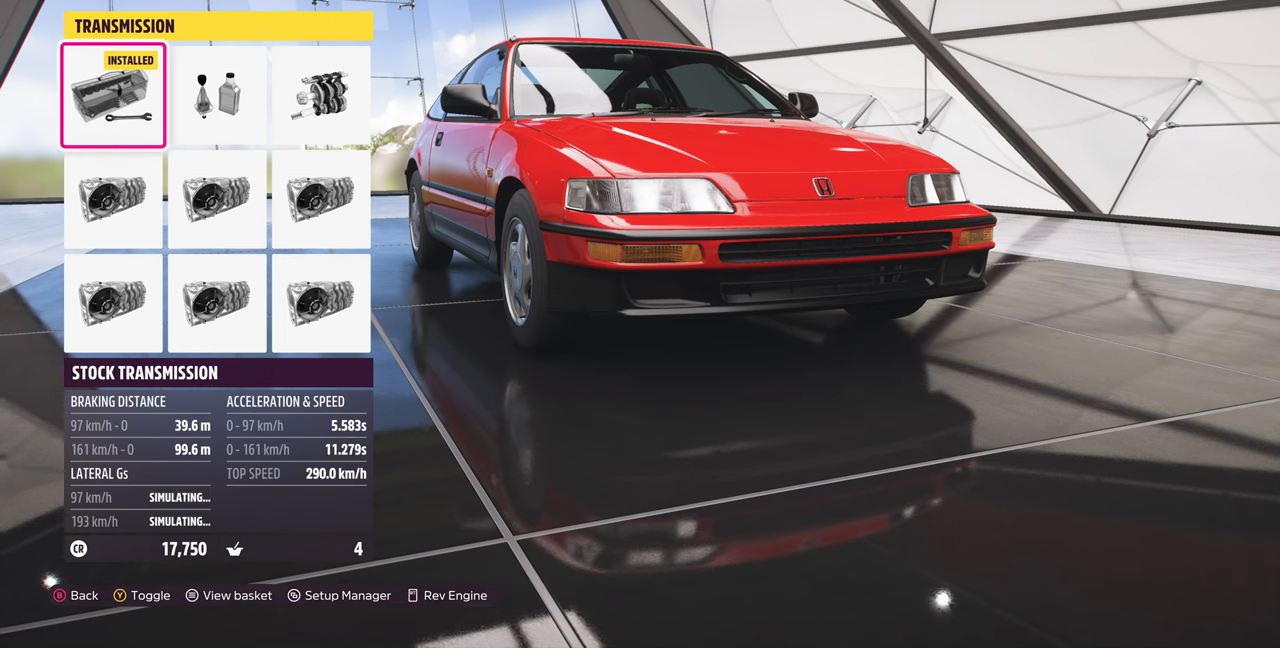
{"dt_ms": 500, "buttons": ["CIRCLE"], "left_stick": "center", "right_stick": "center", "events": [[500, "CIRCLE", "down"]]}
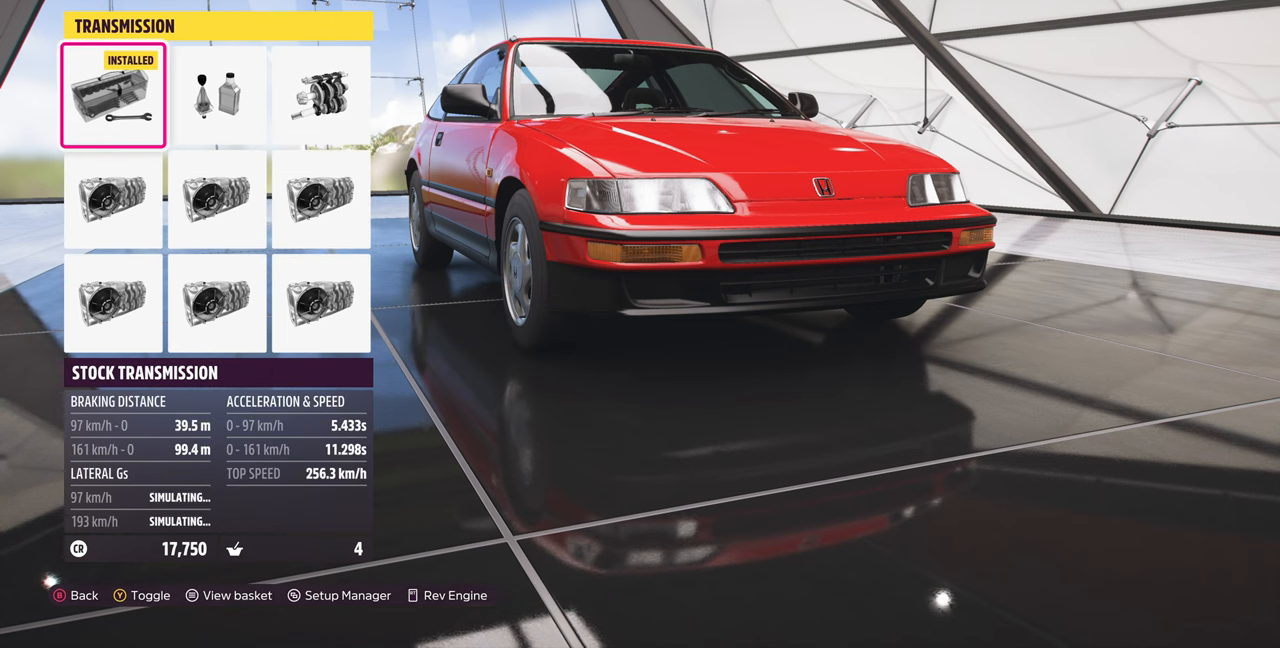
{"dt_ms": 500, "buttons": [], "left_stick": "center", "right_stick": "center", "events": [[200, "CIRCLE", "up"]]}